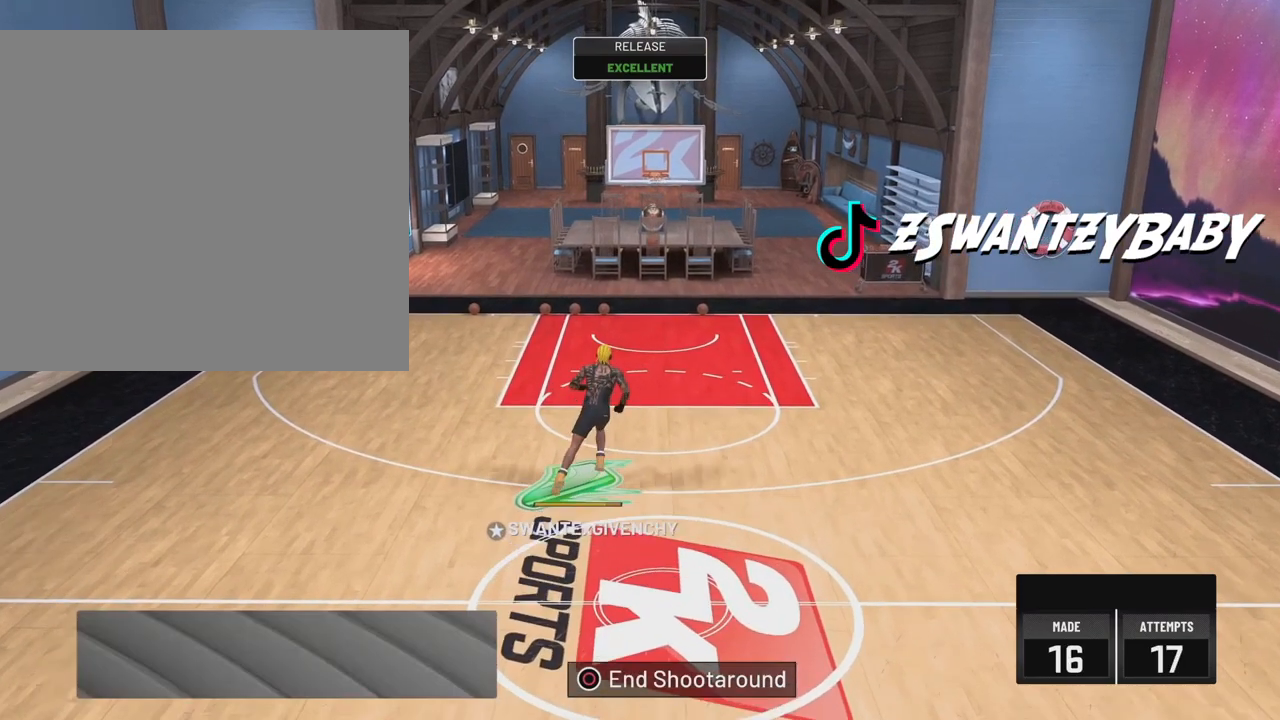
Gameplay with a controller (PlayStation layout); each line is a JSON object with the inputs held at the frame after it. "events" lists button and stick changes between this image and that frame as [ms after this image, input, new state], when the widget could be followed in between.
{"buttons": [], "left_stick": "center", "right_stick": "center", "events": [[300, "CROSS", "down"], [400, "CROSS", "up"]]}
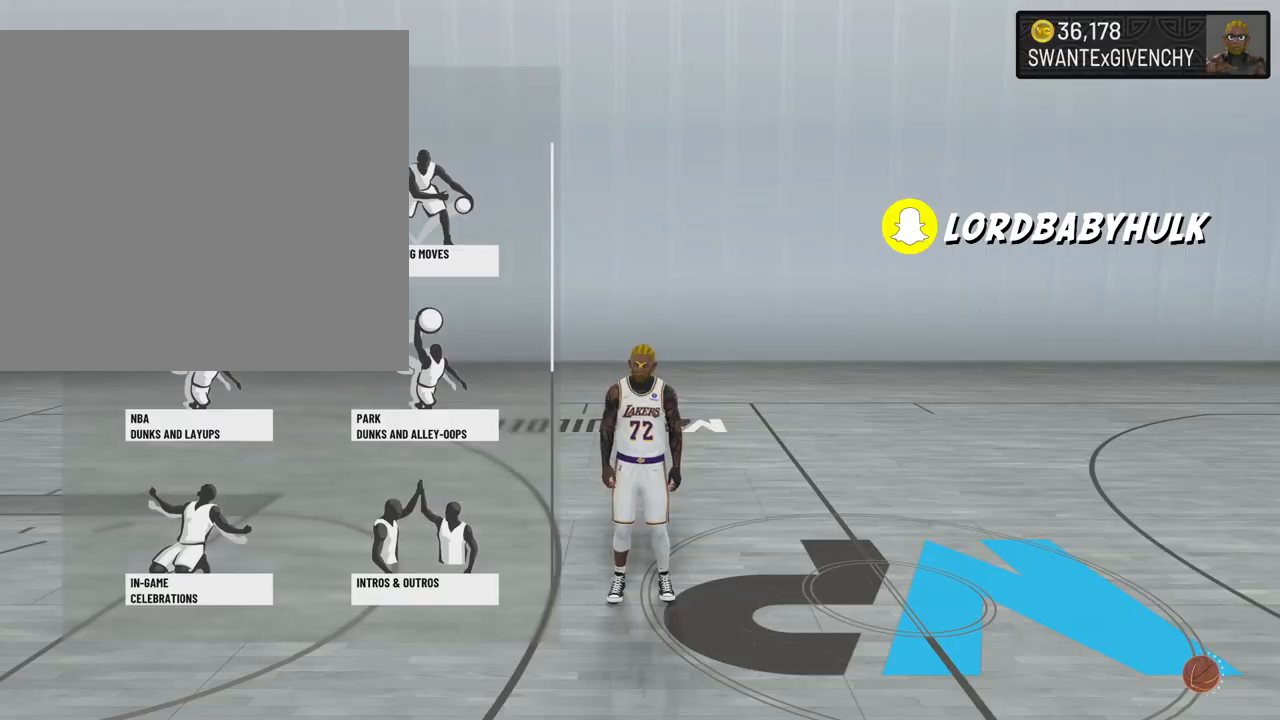
{"buttons": [], "left_stick": "center", "right_stick": "center", "events": []}
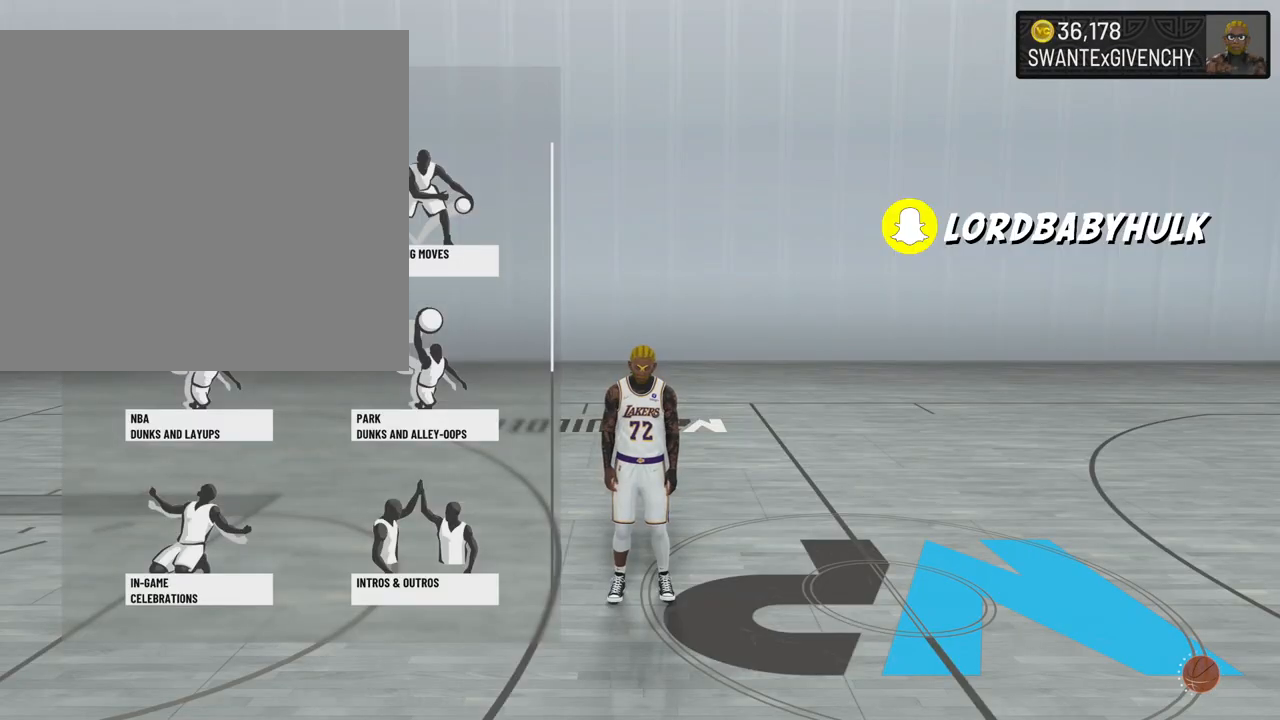
{"buttons": [], "left_stick": "center", "right_stick": "center", "events": []}
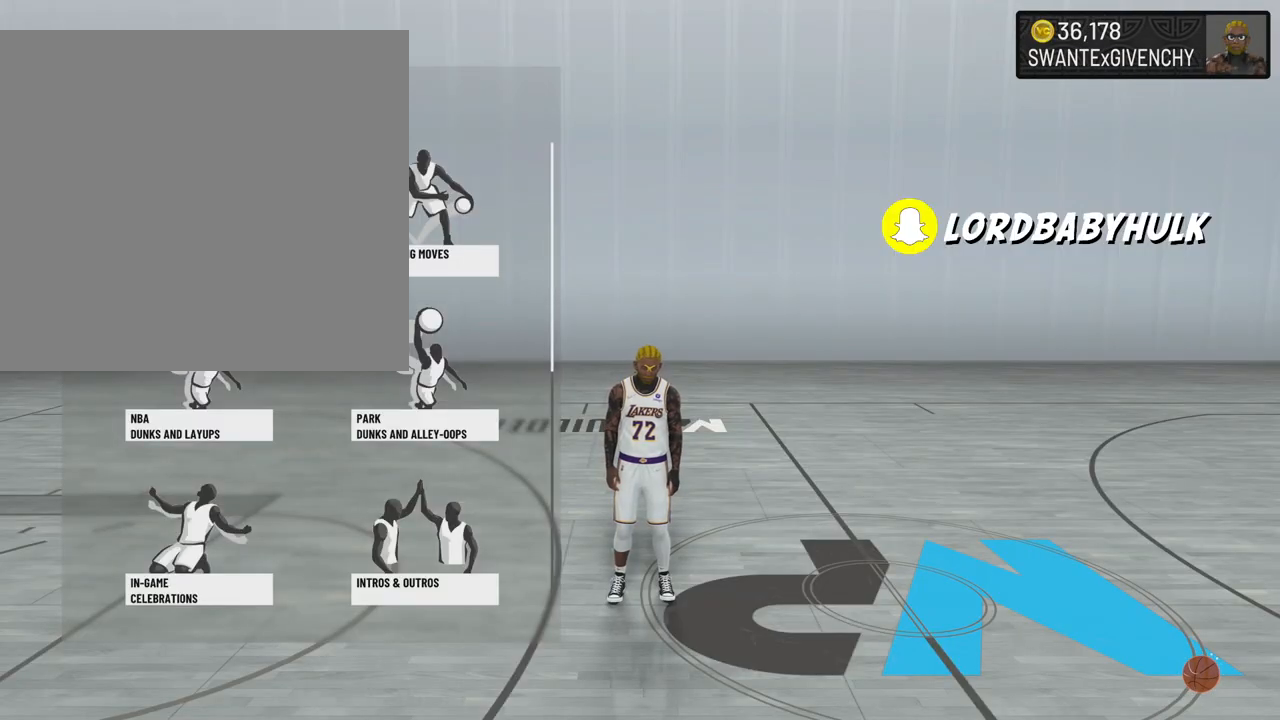
{"buttons": [], "left_stick": "center", "right_stick": "center", "events": []}
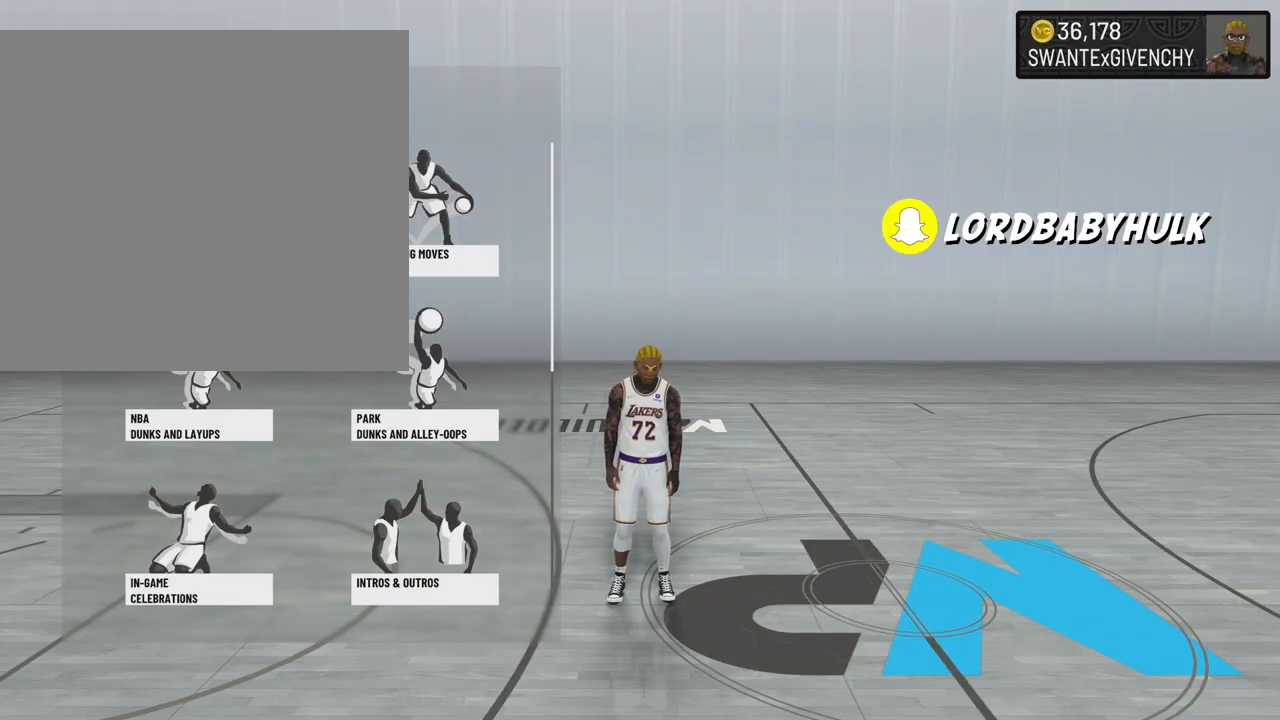
{"buttons": [], "left_stick": "center", "right_stick": "center", "events": []}
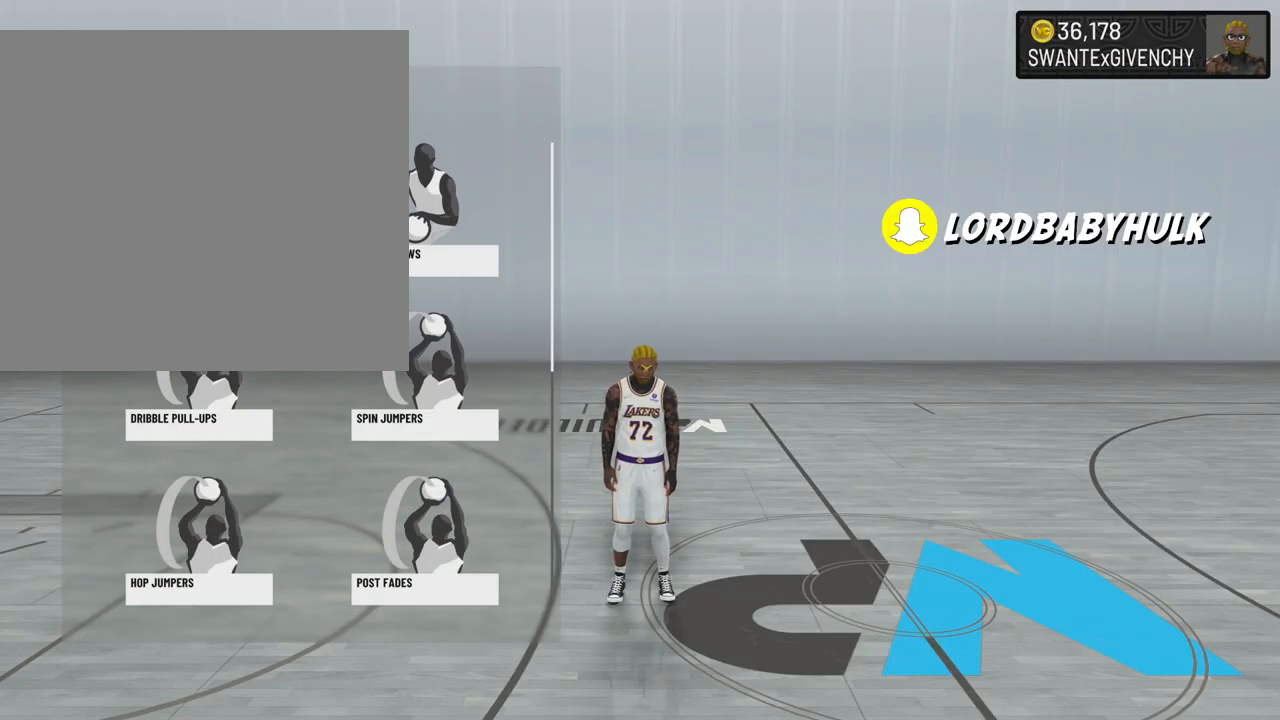
{"buttons": [], "left_stick": "center", "right_stick": "center", "events": [[17, "CROSS", "down"], [117, "CROSS", "up"]]}